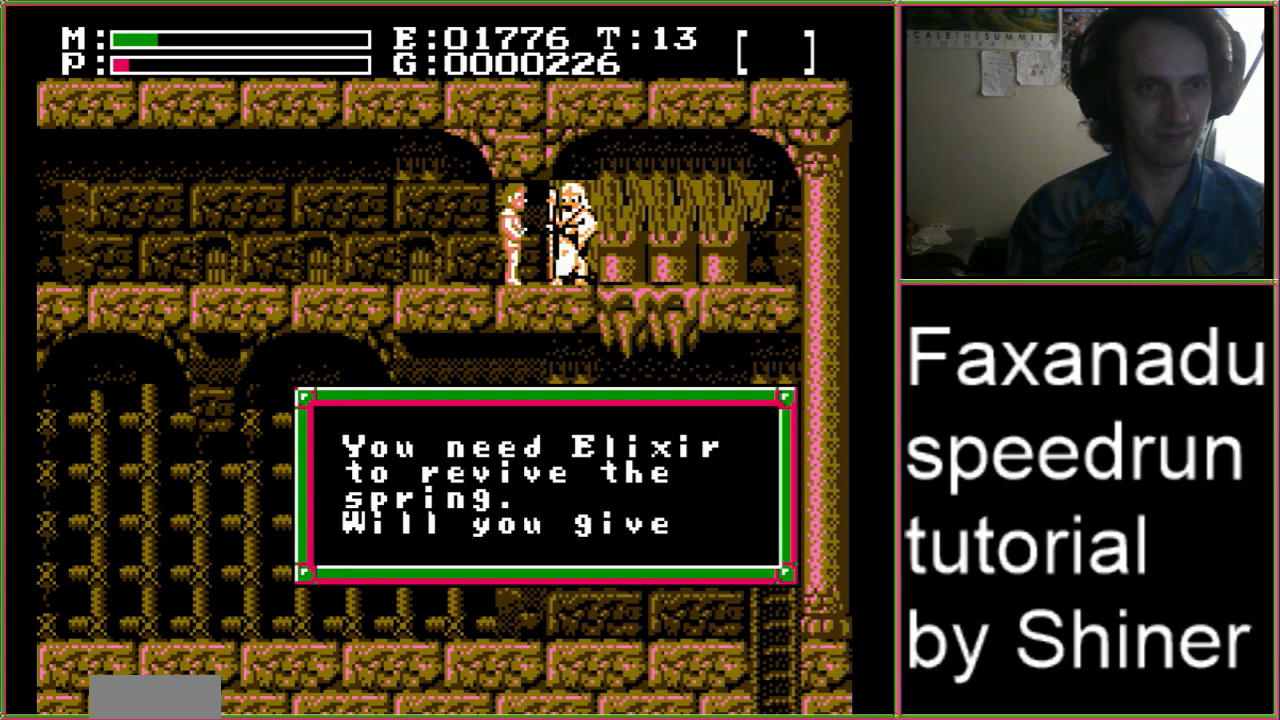
Gameplay with a controller (Nintendo layout); each line is a JSON object with the inputs held at the frame after it (dt_ms = milliseconds from this image to that frame). "events" lists button and stick changes between this image and that frame as [ms after this image, input, new state], when the widget could be followed in between. Not read: L3 R3.
{"dt_ms": 500, "buttons": ["A"], "events": [[67, "A", "down"], [200, "A", "up"], [500, "A", "down"]]}
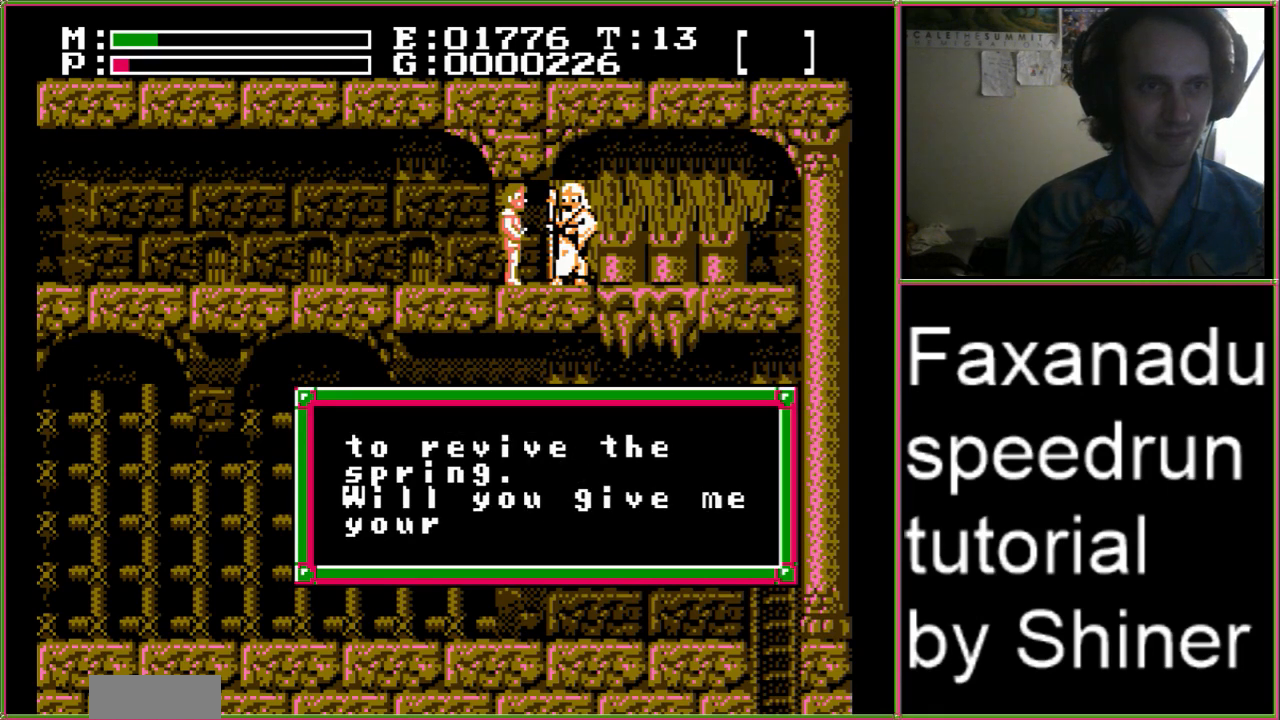
{"dt_ms": 500, "buttons": [], "events": [[100, "A", "up"], [200, "A", "down"], [300, "A", "up"], [367, "A", "down"], [500, "A", "up"]]}
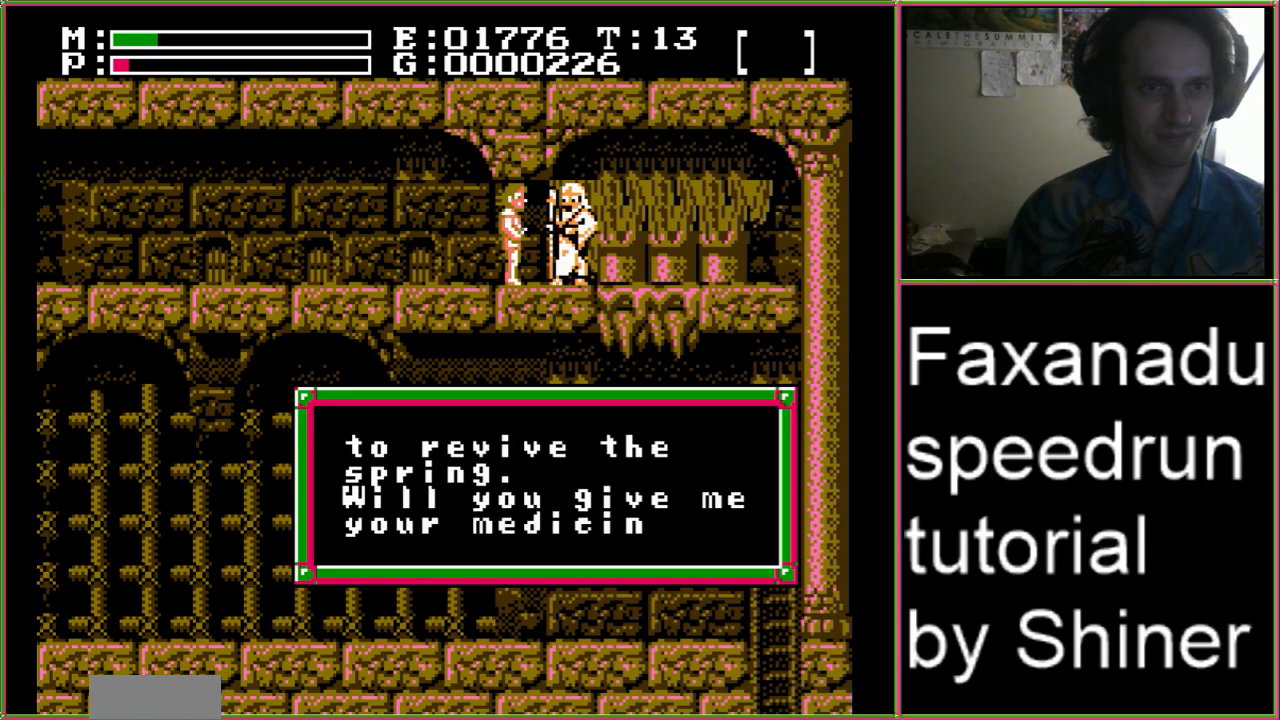
{"dt_ms": 500, "buttons": ["A"], "events": [[67, "A", "down"], [167, "A", "up"], [233, "A", "down"], [333, "A", "up"], [400, "A", "down"]]}
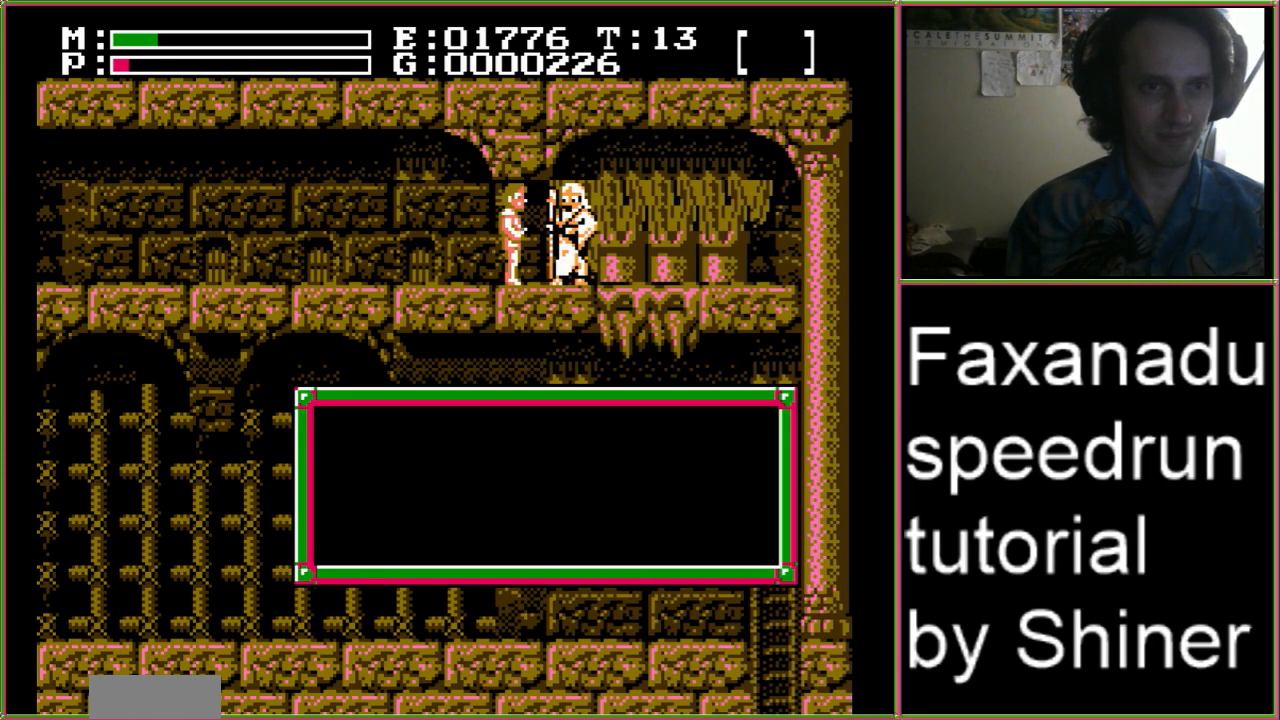
{"dt_ms": 500, "buttons": [], "events": [[33, "A", "up"]]}
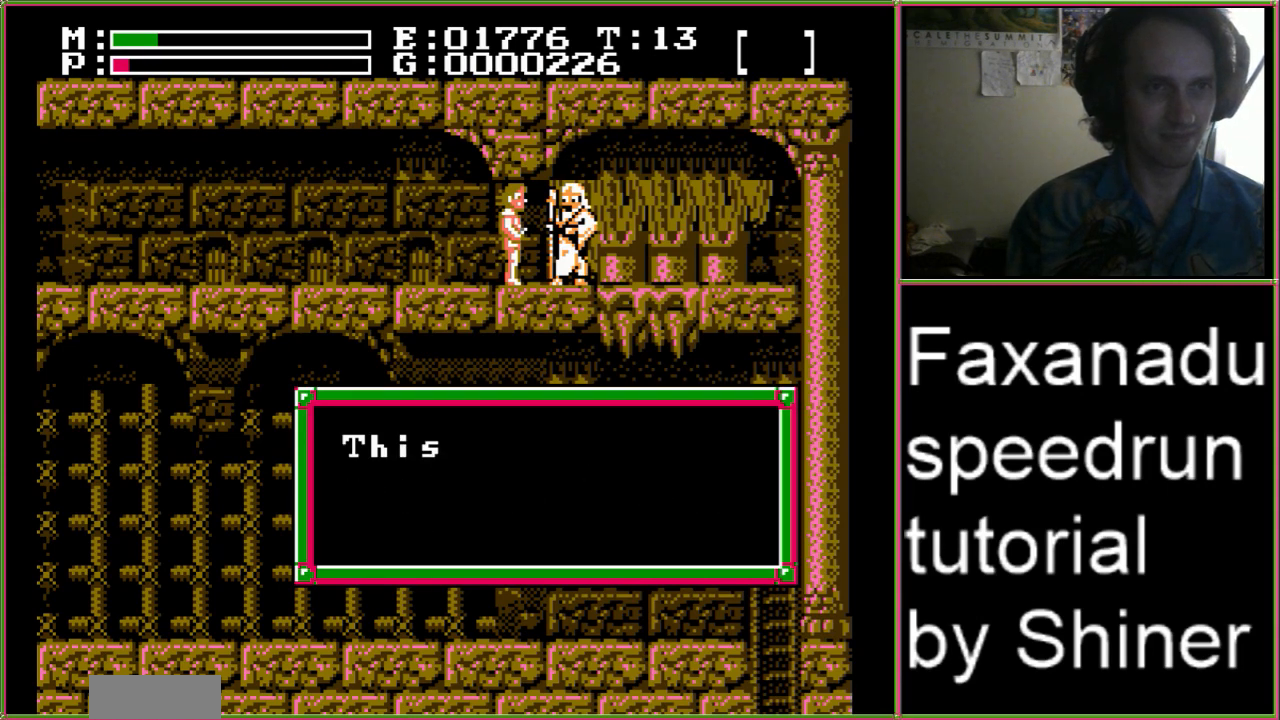
{"dt_ms": 500, "buttons": [], "events": []}
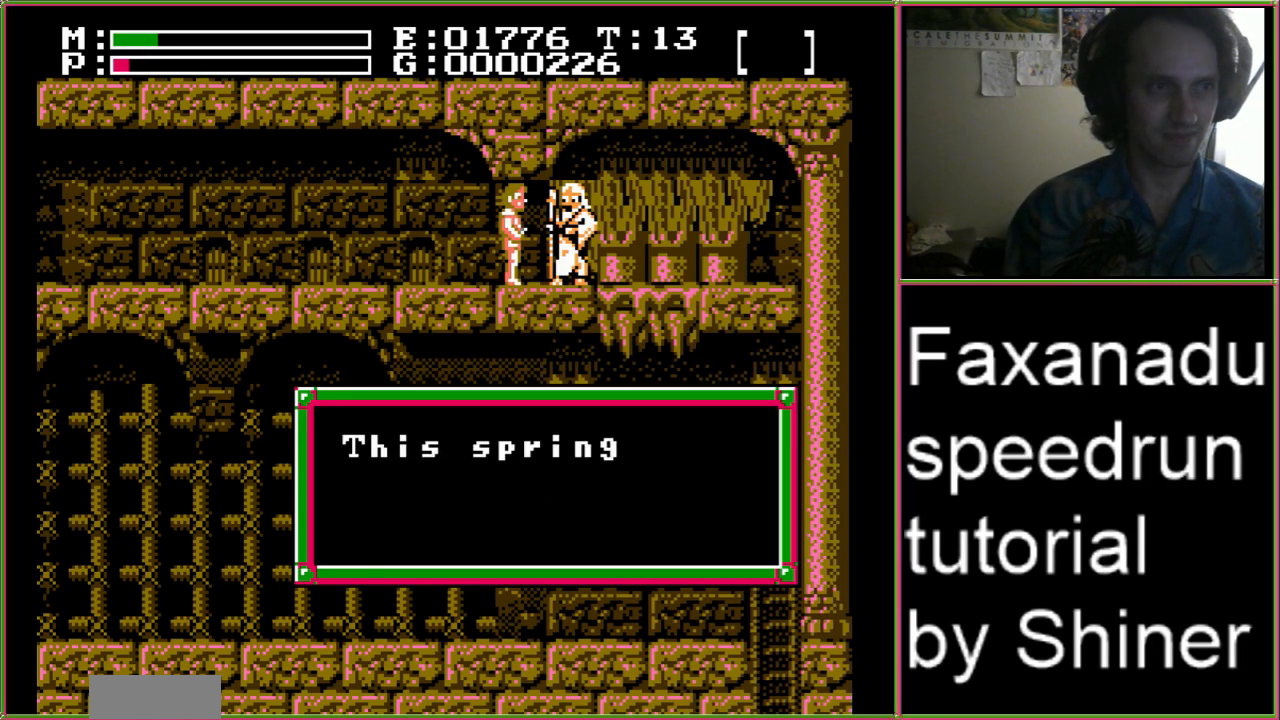
{"dt_ms": 500, "buttons": [], "events": []}
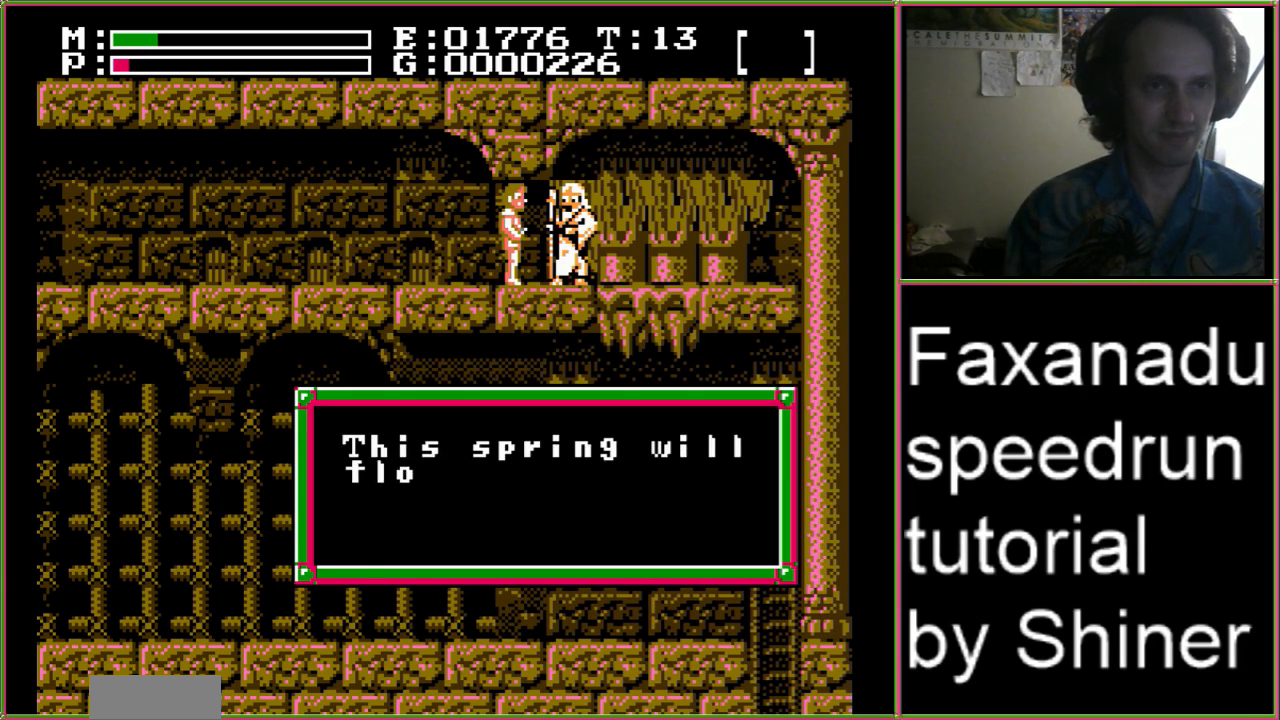
{"dt_ms": 500, "buttons": [], "events": []}
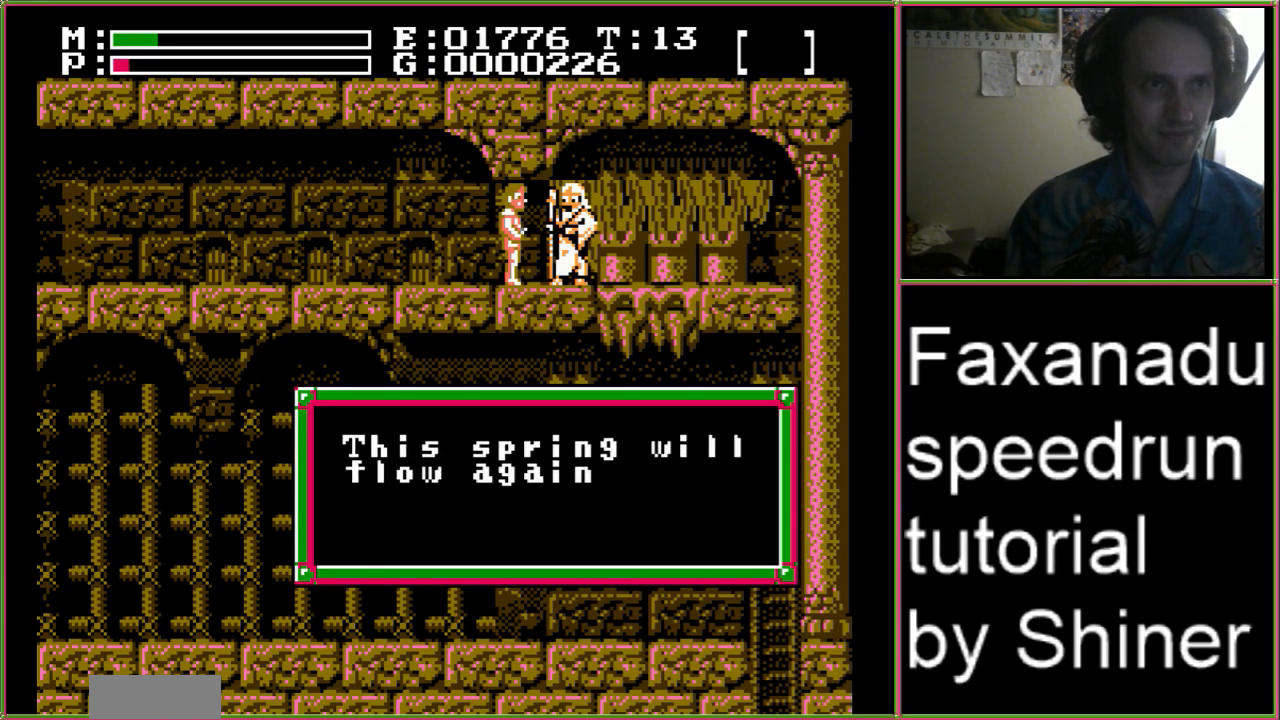
{"dt_ms": 500, "buttons": [], "events": [[367, "A", "down"], [500, "A", "up"]]}
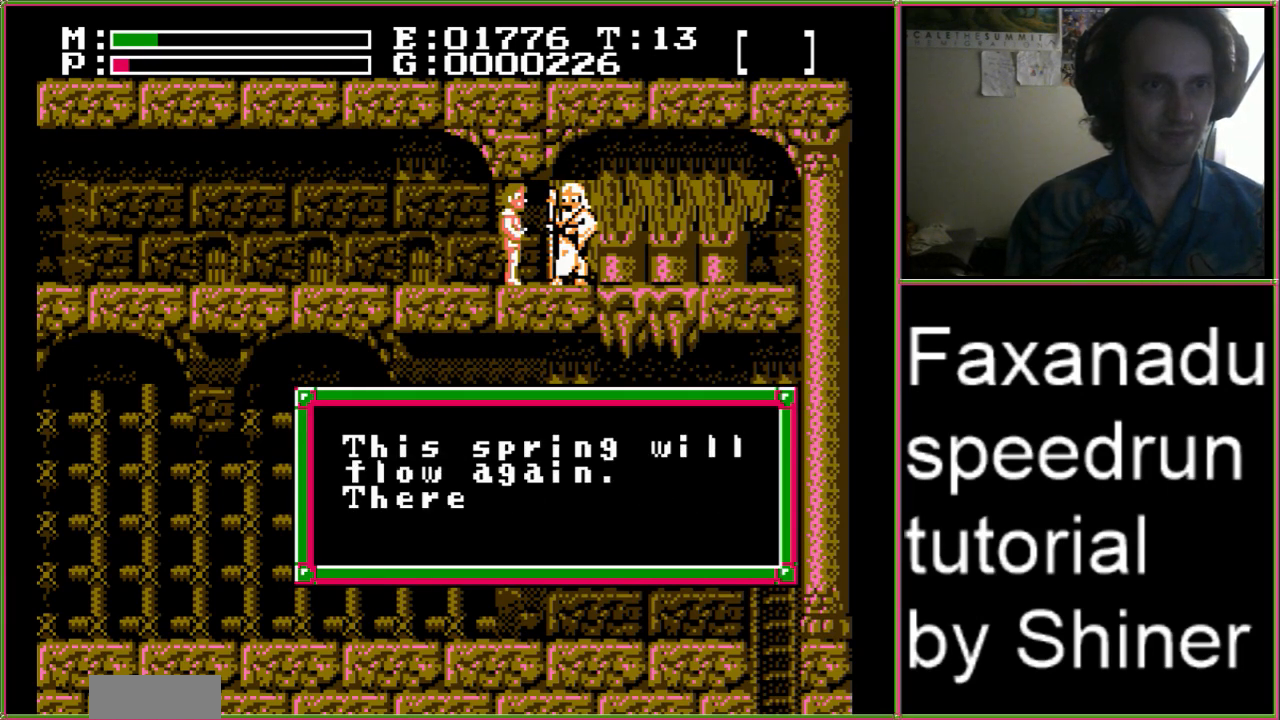
{"dt_ms": 500, "buttons": [], "events": []}
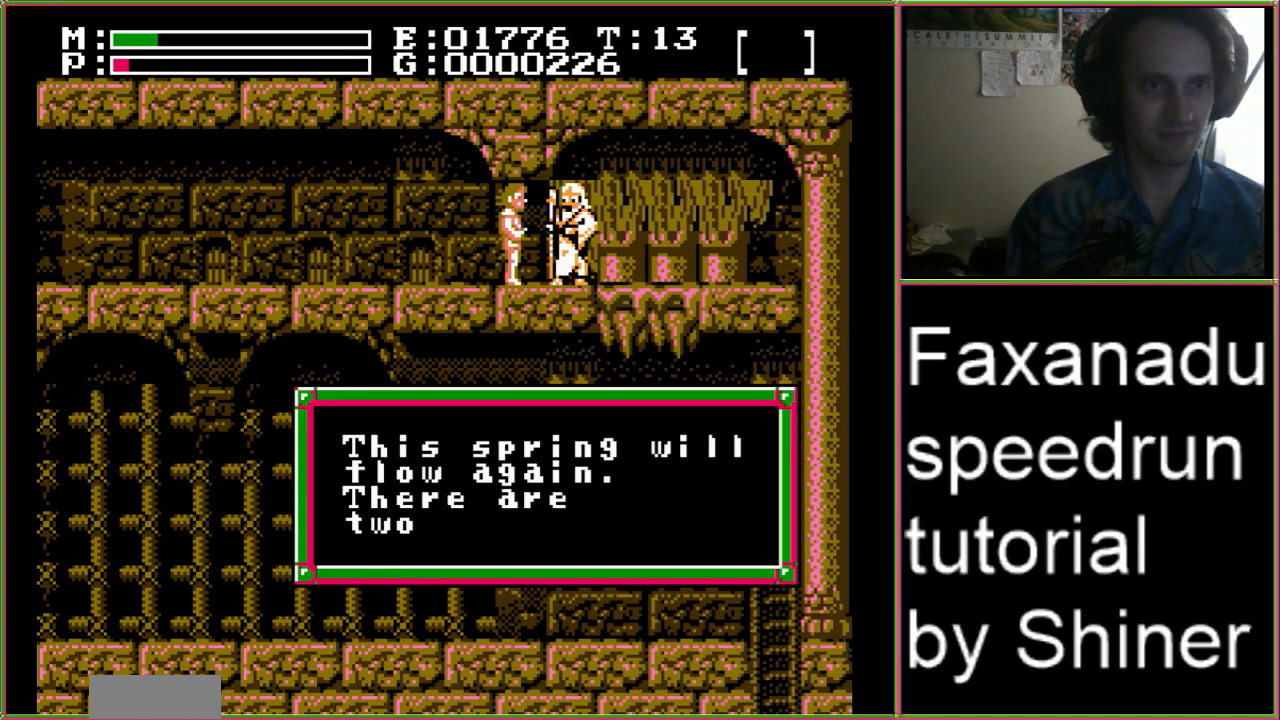
{"dt_ms": 500, "buttons": ["A"], "events": [[500, "A", "down"]]}
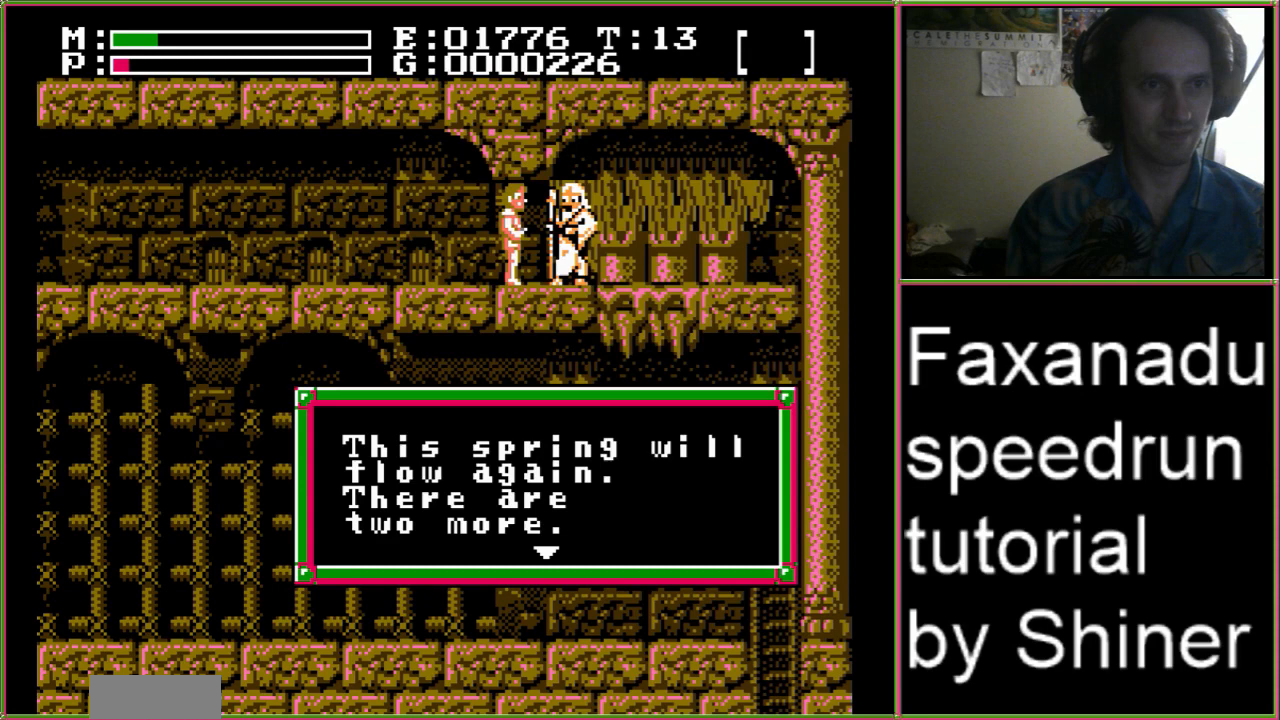
{"dt_ms": 500, "buttons": [], "events": [[100, "A", "up"], [133, "A", "down"], [267, "A", "up"]]}
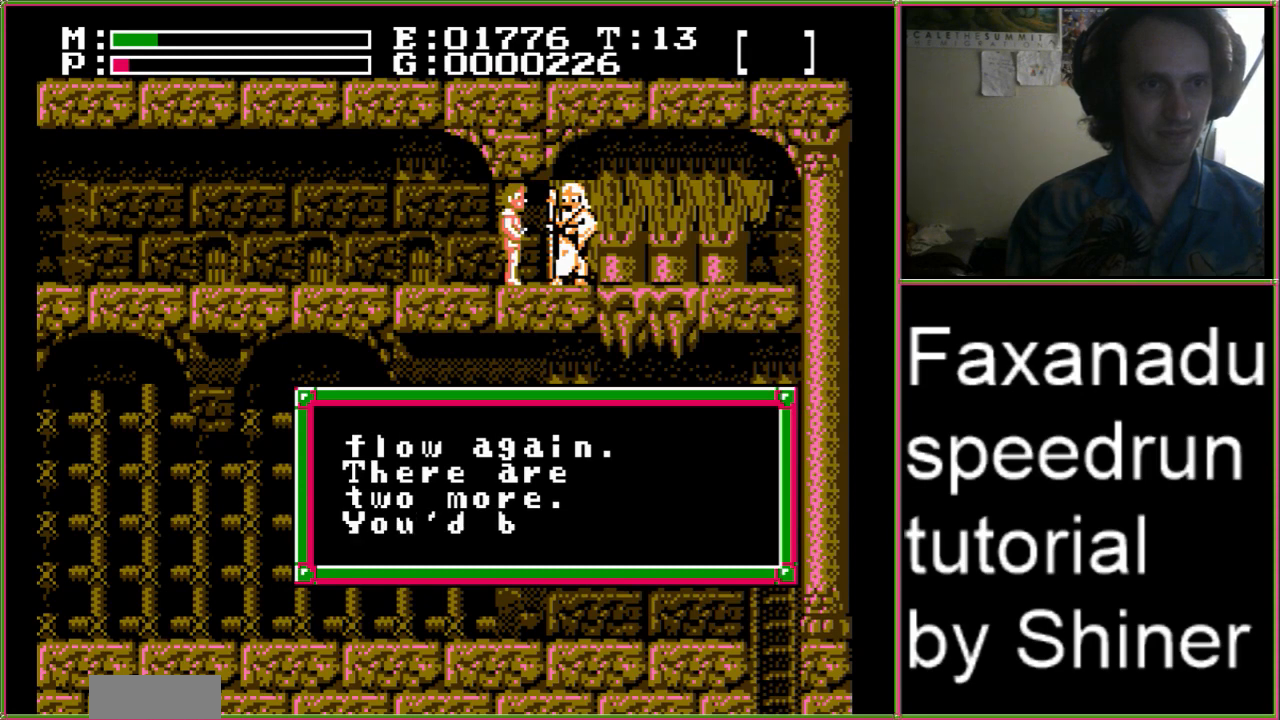
{"dt_ms": 500, "buttons": [], "events": []}
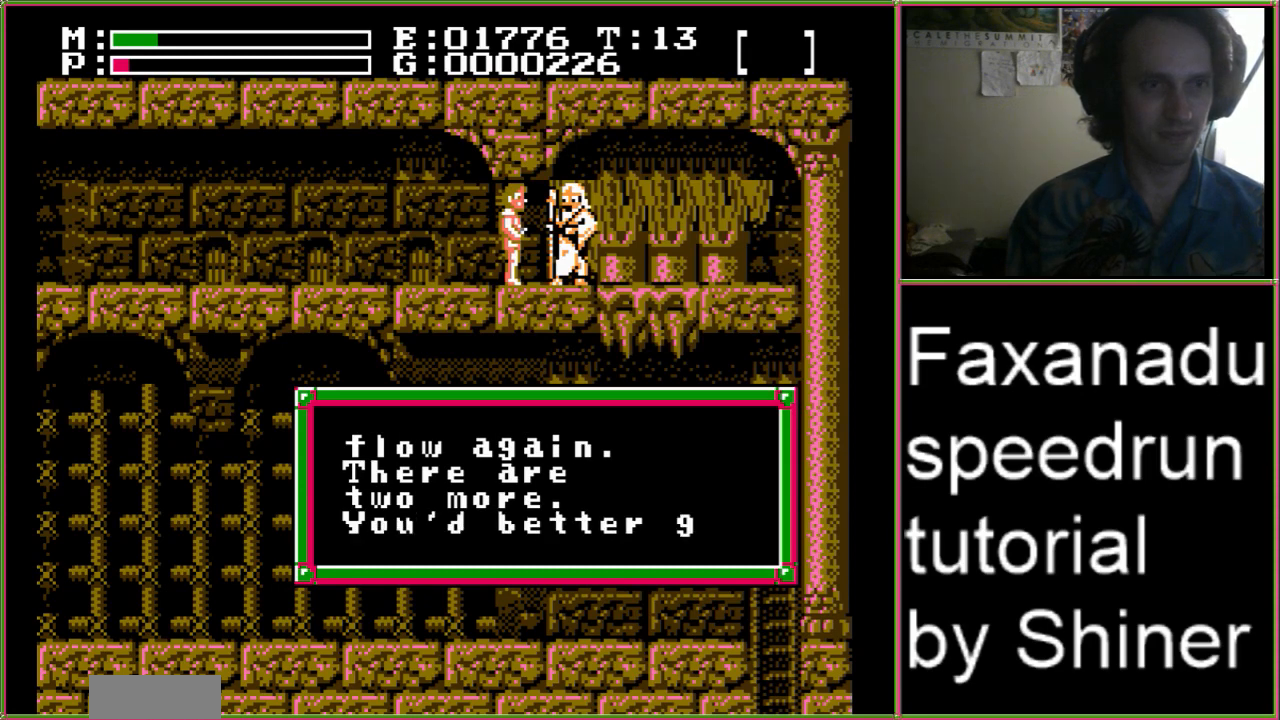
{"dt_ms": 500, "buttons": [], "events": []}
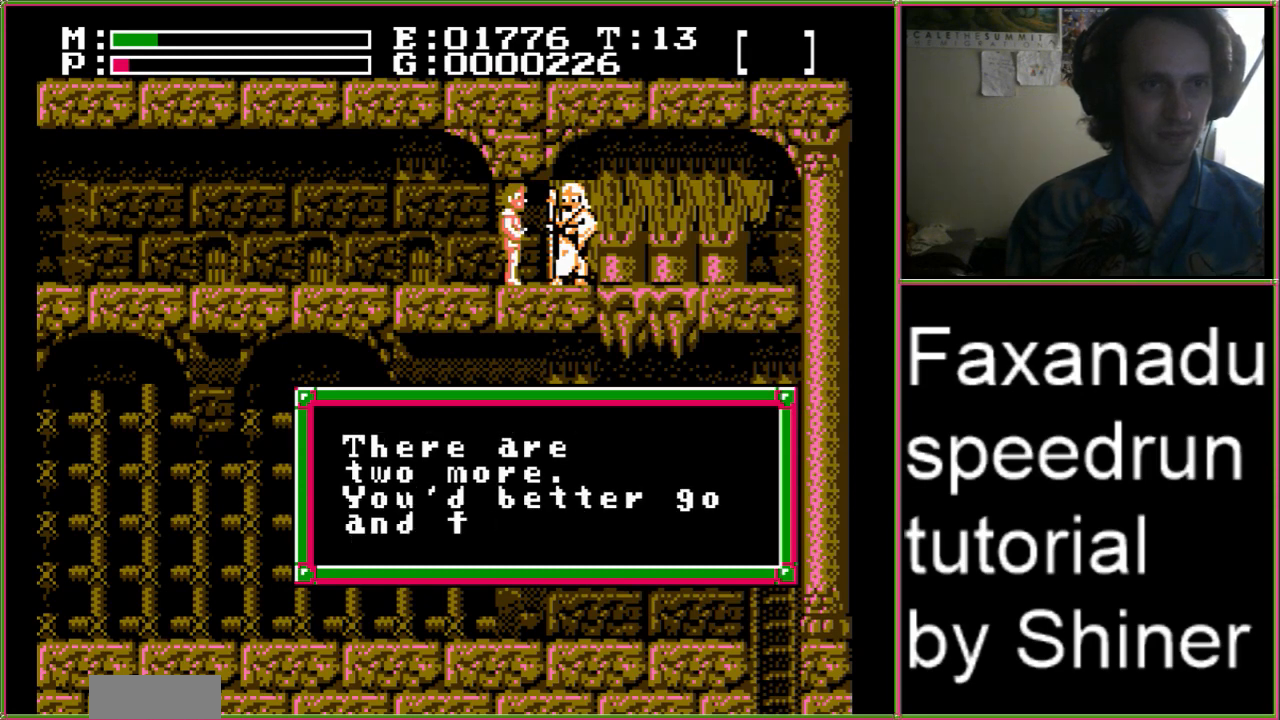
{"dt_ms": 500, "buttons": ["DPAD_LEFT"], "events": [[233, "DPAD_LEFT", "down"]]}
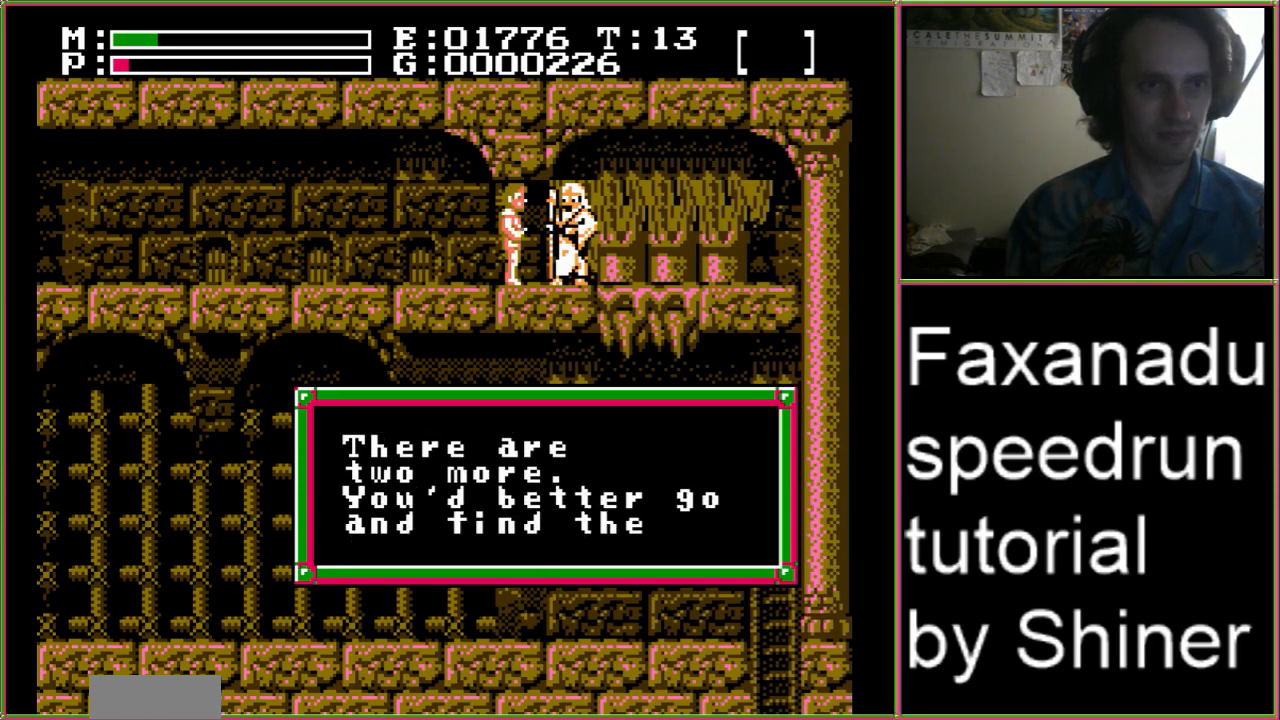
{"dt_ms": 500, "buttons": ["DPAD_LEFT"], "events": [[133, "A", "down"], [233, "A", "up"], [300, "A", "down"], [400, "A", "up"]]}
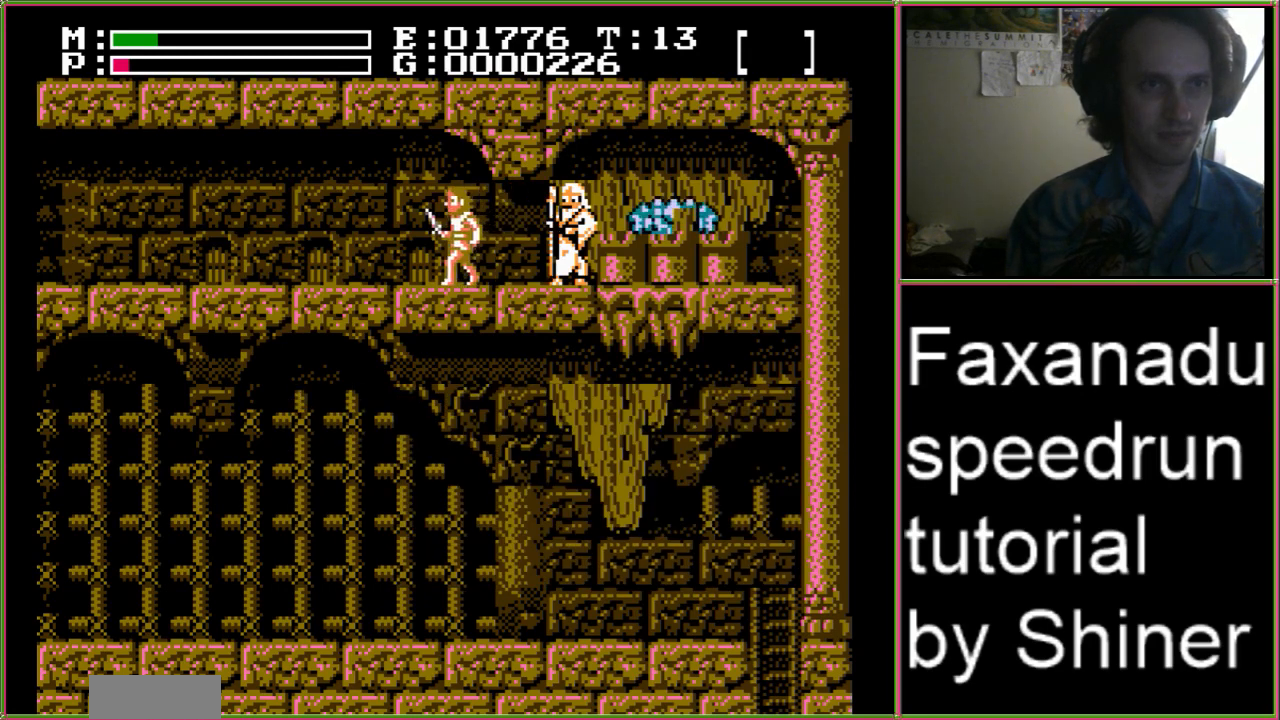
{"dt_ms": 500, "buttons": ["DPAD_LEFT"], "events": []}
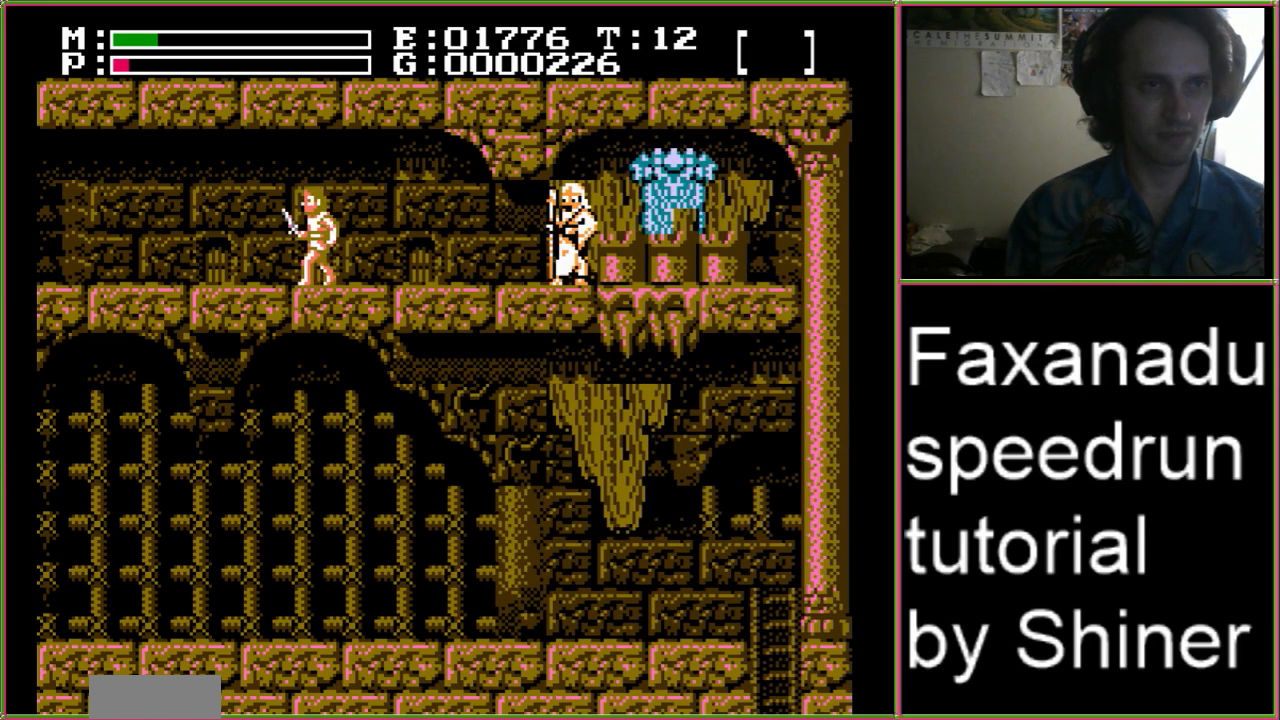
{"dt_ms": 500, "buttons": ["DPAD_LEFT"], "events": []}
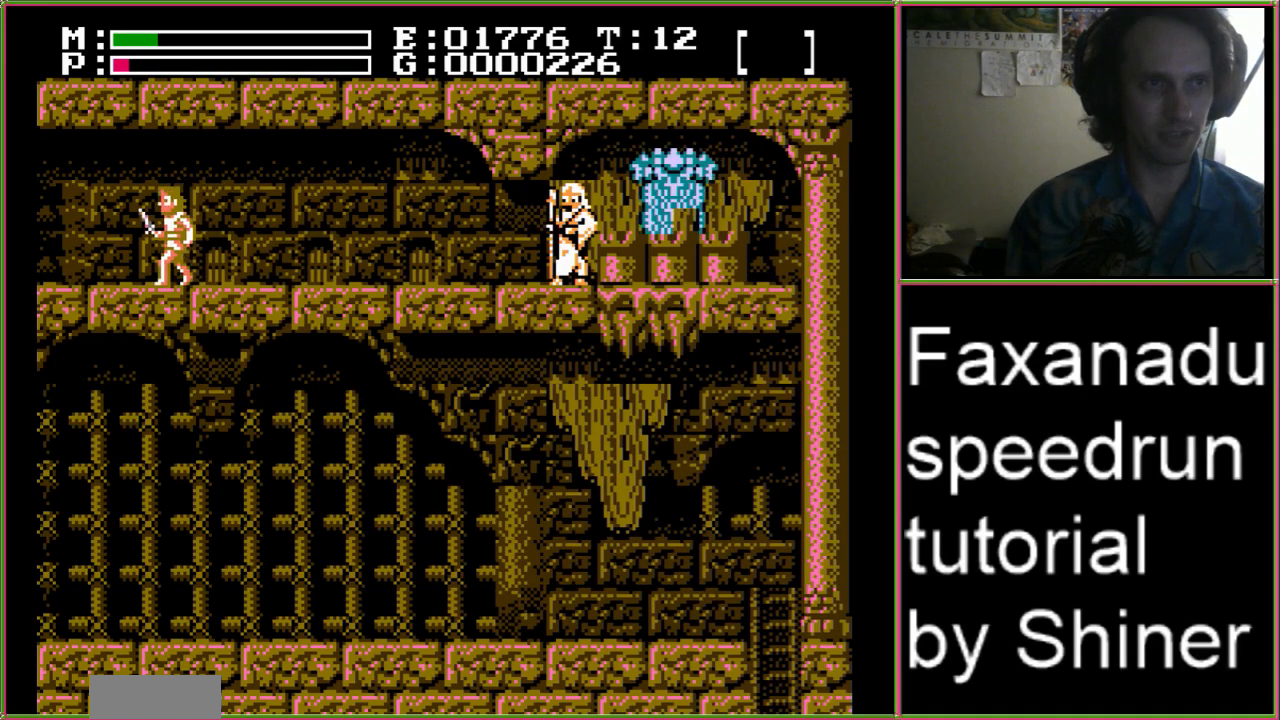
{"dt_ms": 500, "buttons": ["DPAD_LEFT"], "events": []}
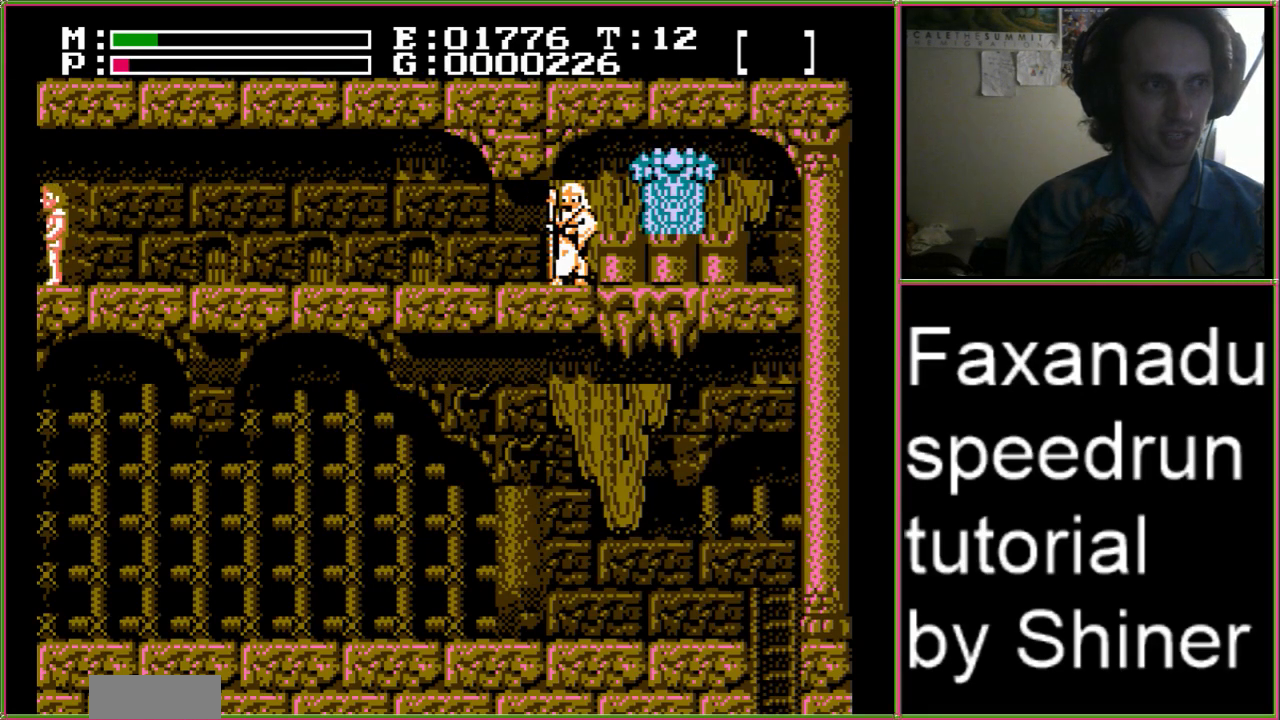
{"dt_ms": 500, "buttons": ["DPAD_LEFT"], "events": []}
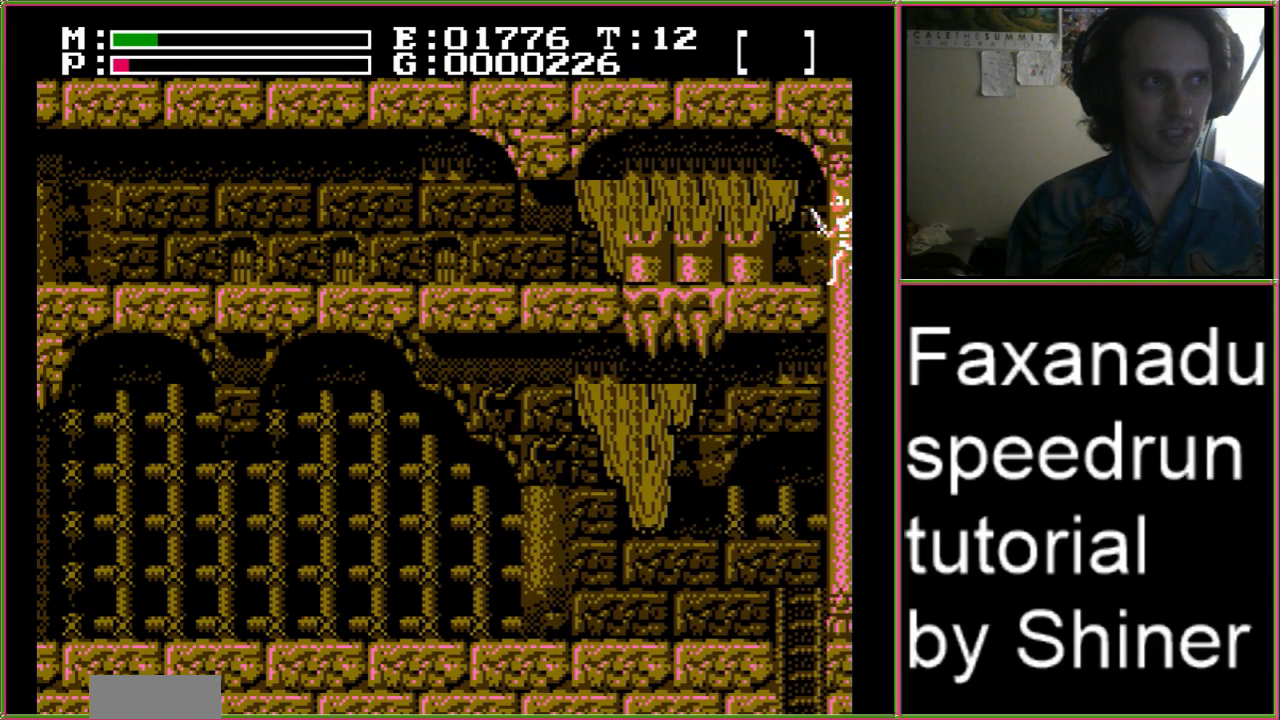
{"dt_ms": 1000, "buttons": ["DPAD_LEFT"]}
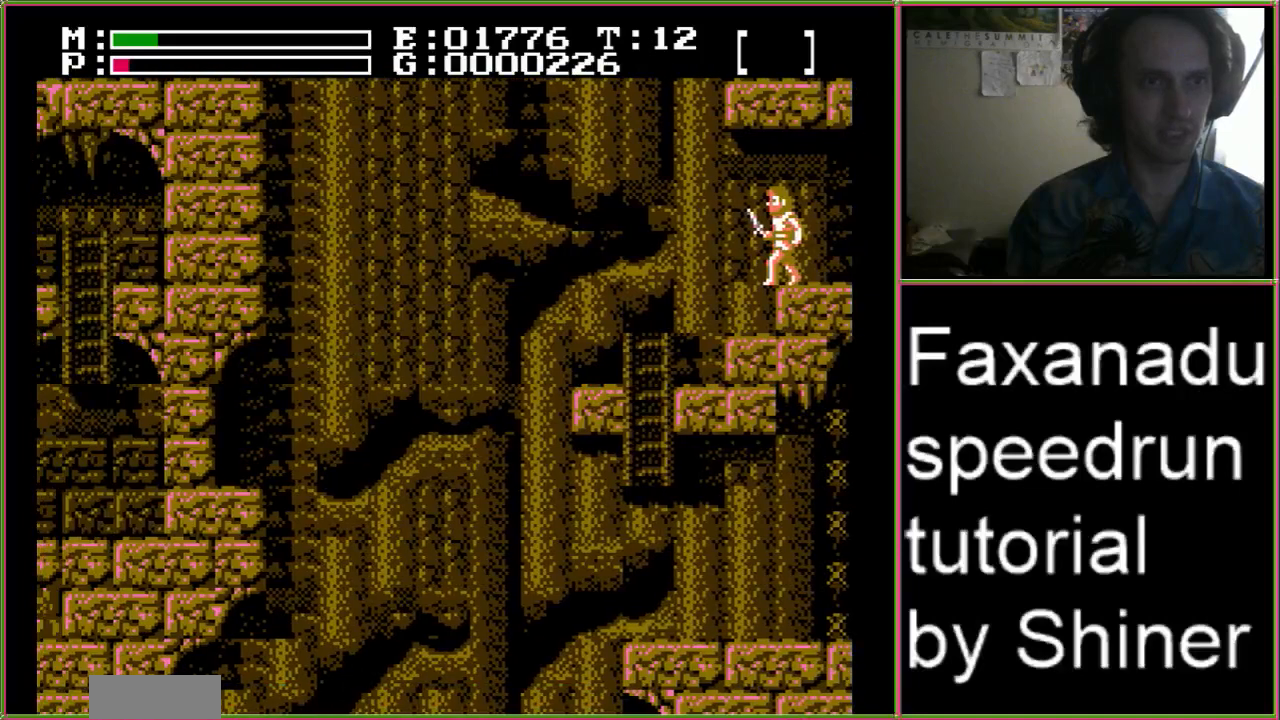
{"dt_ms": 500, "buttons": ["A", "DPAD_LEFT"], "events": [[333, "A", "down"]]}
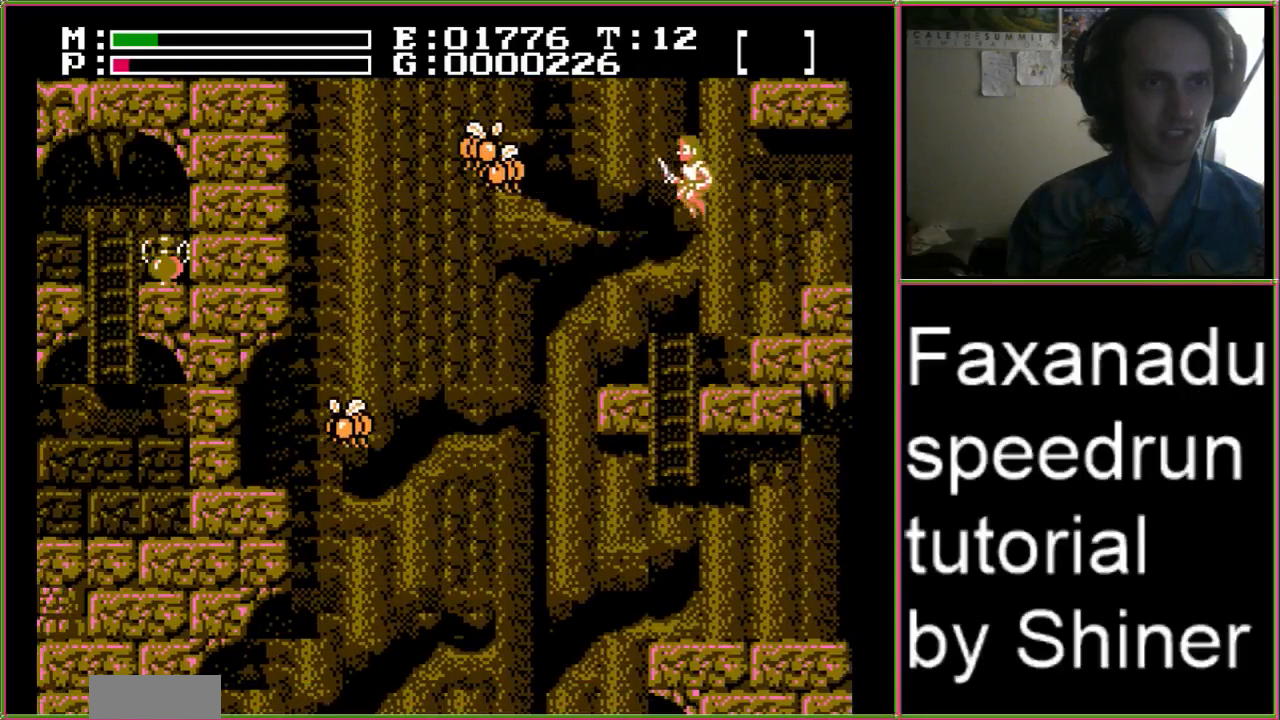
{"dt_ms": 500, "buttons": ["DPAD_DOWN", "DPAD_RIGHT"], "events": [[400, "DPAD_DOWN", "down"], [400, "DPAD_LEFT", "up"], [400, "DPAD_RIGHT", "down"], [467, "A", "up"]]}
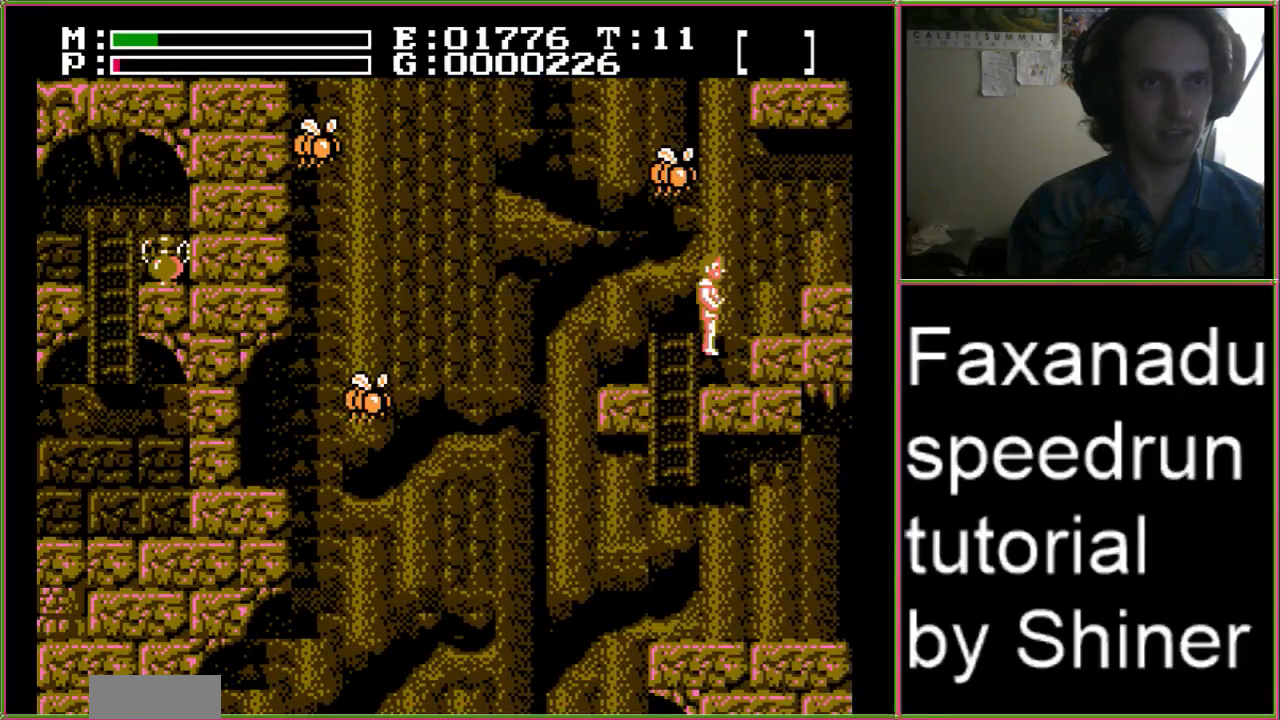
{"dt_ms": 500, "buttons": ["A"], "events": [[67, "DPAD_DOWN", "up"], [67, "DPAD_RIGHT", "up"], [200, "DPAD_LEFT", "down"], [333, "DPAD_LEFT", "up"], [500, "A", "down"]]}
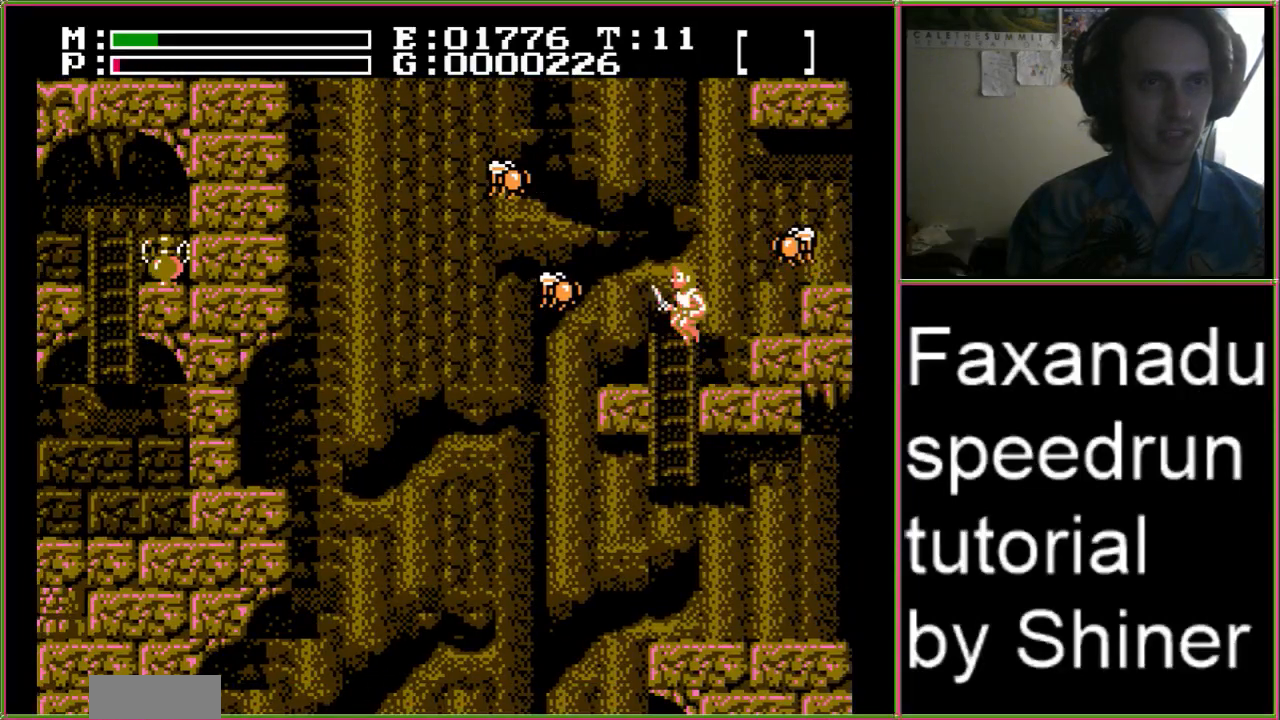
{"dt_ms": 500, "buttons": ["A"], "events": []}
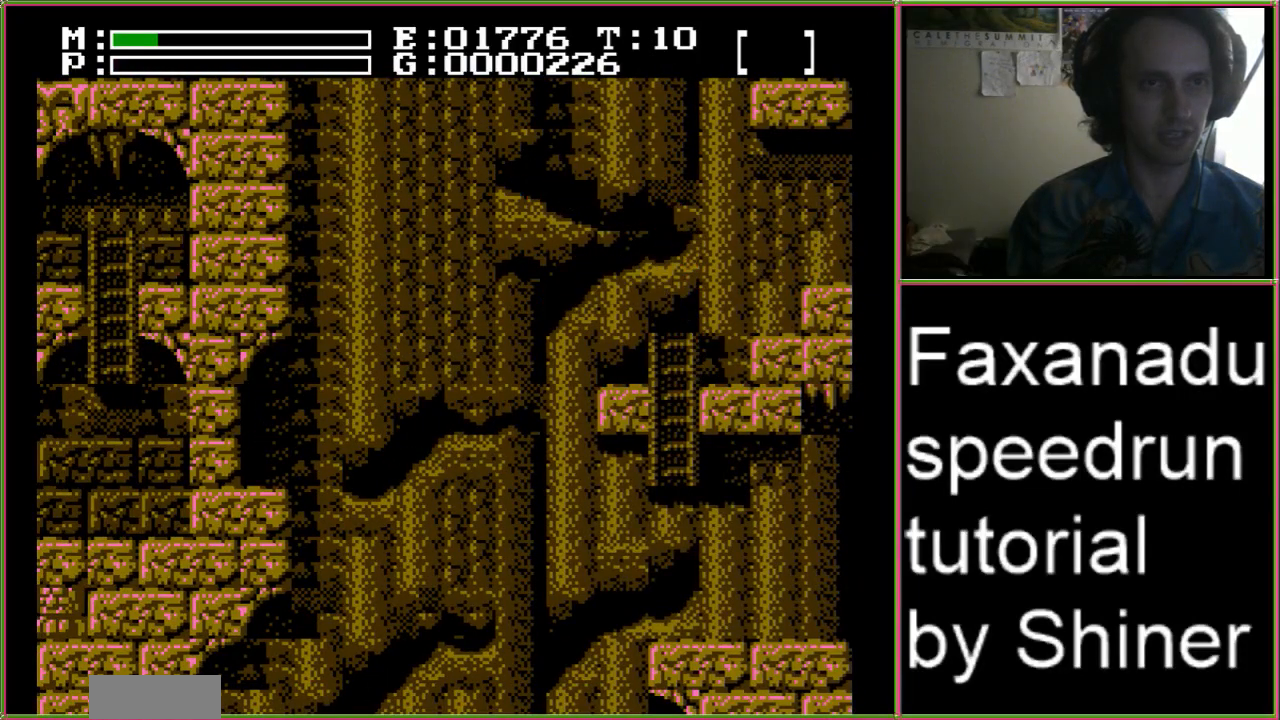
{"dt_ms": 500, "buttons": [], "events": [[167, "A", "up"]]}
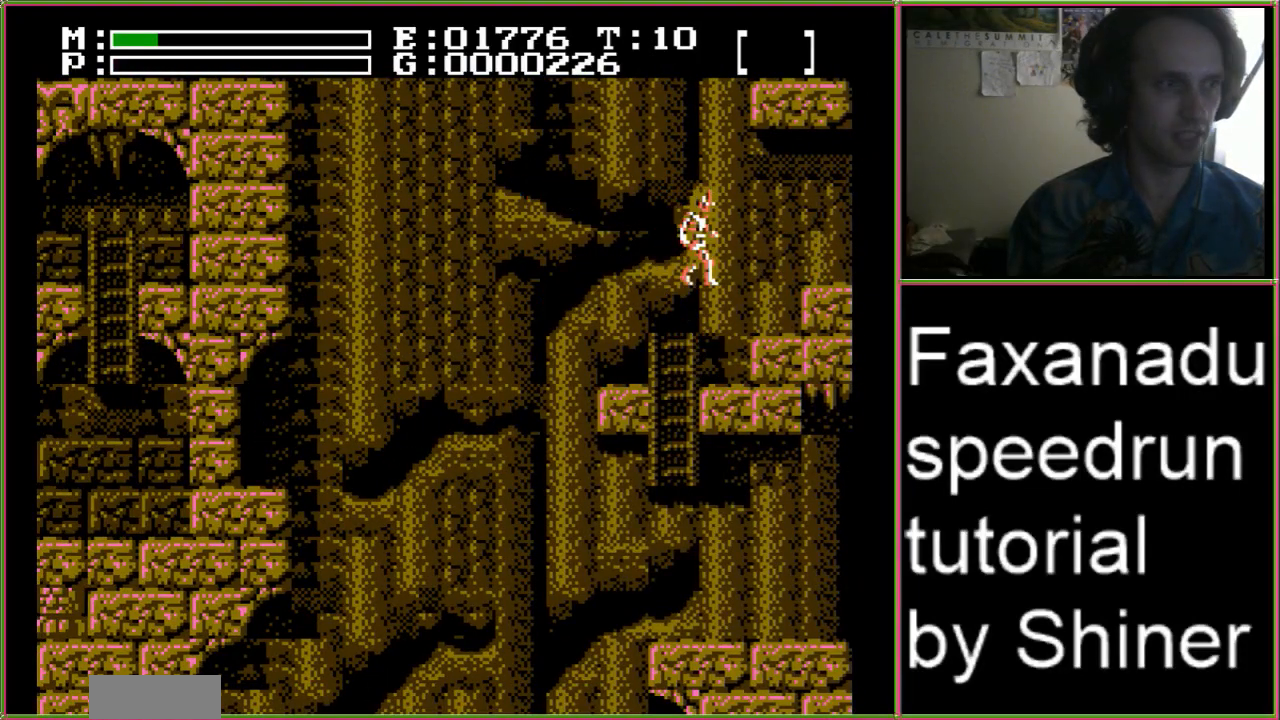
{"dt_ms": 500, "buttons": [], "events": []}